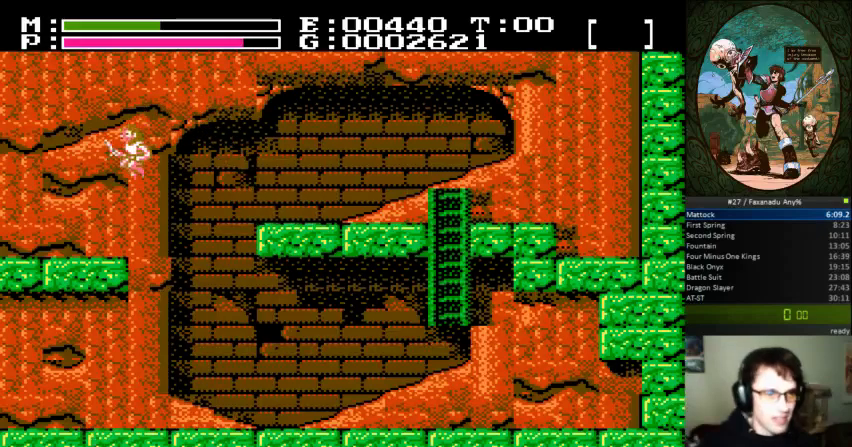
Gameplay with a controller (Nintendo layout); each line is a JSON object with the inputs held at the frame after it (dt_ms = milliseconds from this image to that frame). "events" lists button and stick changes between this image and that frame as [ms after this image, input, new state], when the widget could be followed in between. Not read: L3 R3.
{"dt_ms": 500, "buttons": ["DPAD_LEFT"], "events": []}
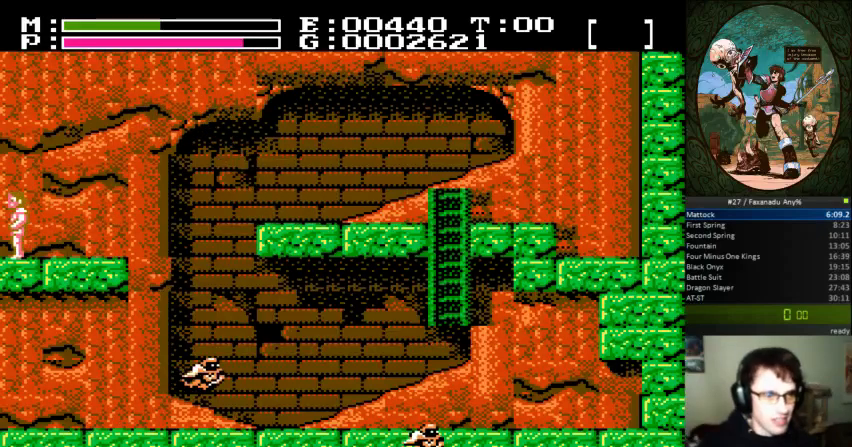
{"dt_ms": 1000, "buttons": ["DPAD_RIGHT"]}
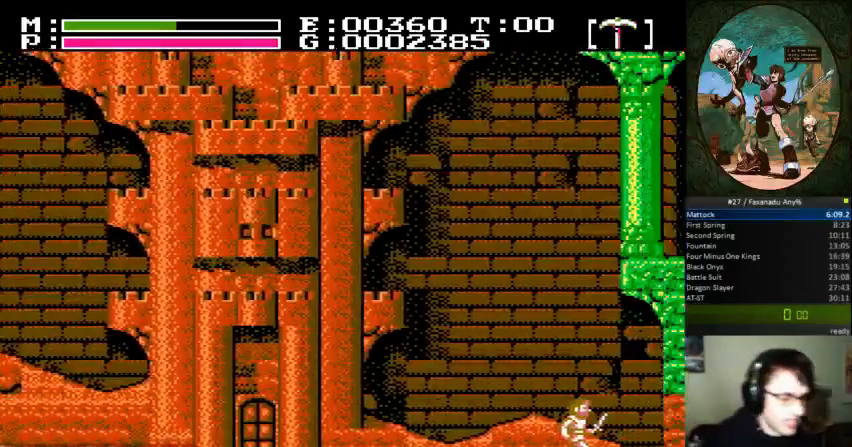
{"dt_ms": 500, "buttons": ["DPAD_RIGHT"], "events": []}
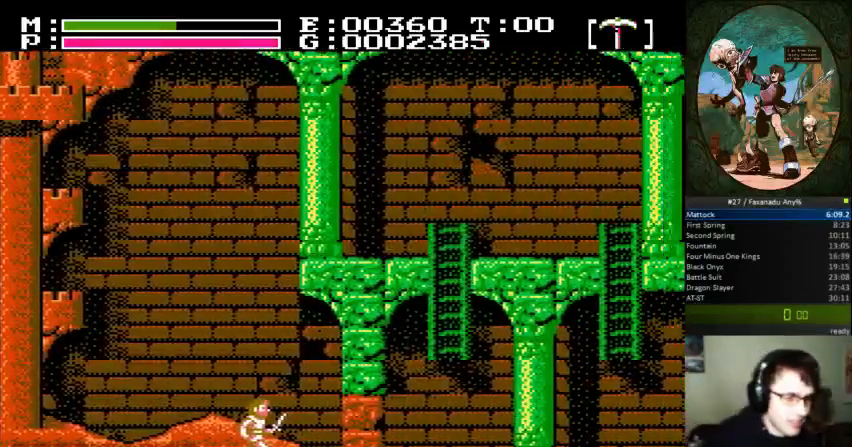
{"dt_ms": 500, "buttons": ["DPAD_RIGHT"], "events": []}
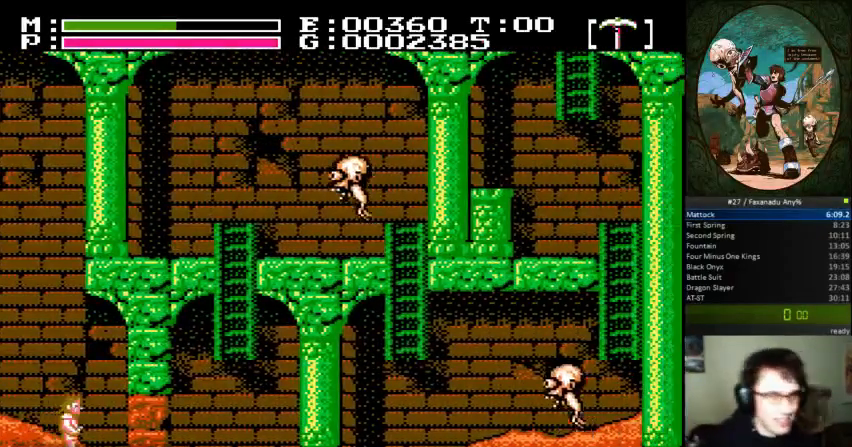
{"dt_ms": 500, "buttons": [], "events": [[200, "B", "down"], [200, "DPAD_DOWN", "down"], [233, "DPAD_RIGHT", "up"], [333, "DPAD_DOWN", "up"], [367, "B", "up"]]}
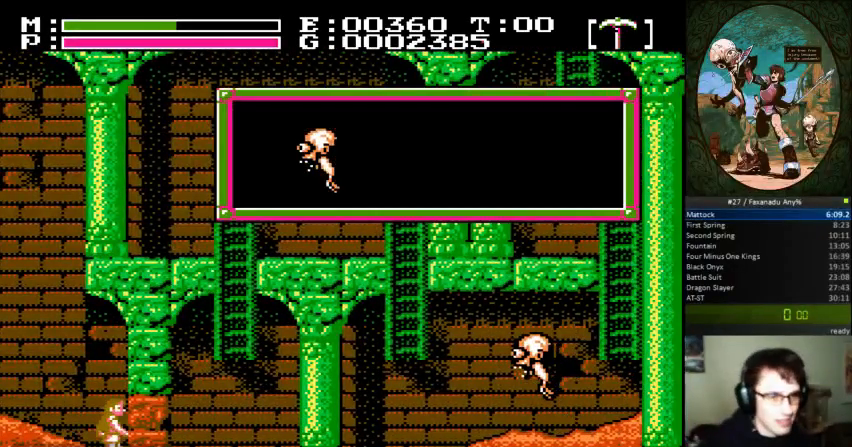
{"dt_ms": 500, "buttons": [], "events": []}
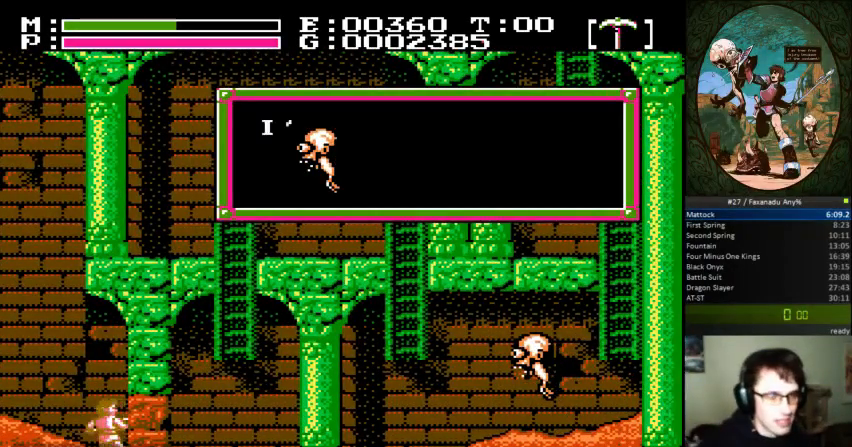
{"dt_ms": 500, "buttons": [], "events": []}
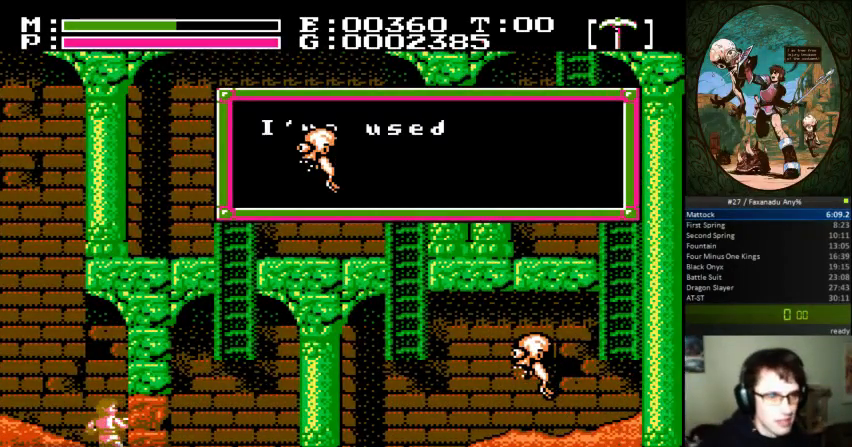
{"dt_ms": 500, "buttons": [], "events": []}
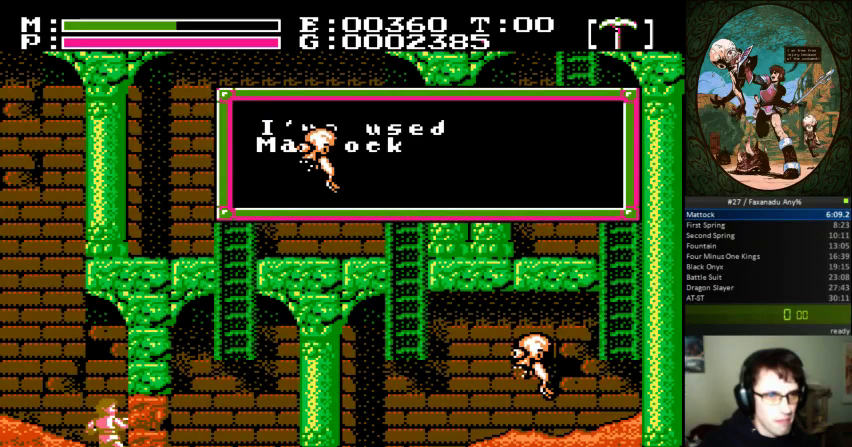
{"dt_ms": 500, "buttons": ["DPAD_RIGHT"], "events": [[33, "DPAD_RIGHT", "down"], [267, "A", "down"], [400, "A", "up"]]}
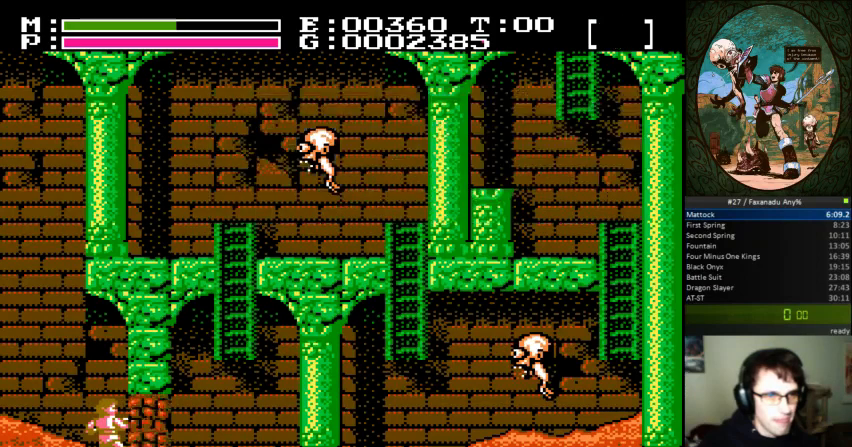
{"dt_ms": 500, "buttons": ["DPAD_RIGHT"], "events": []}
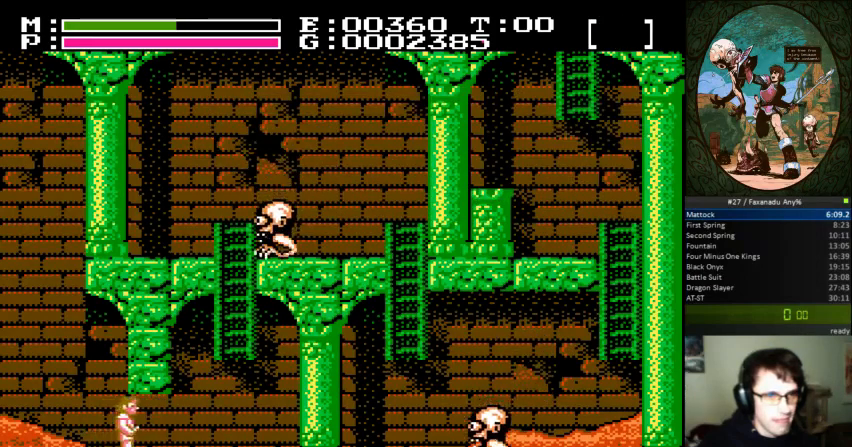
{"dt_ms": 500, "buttons": ["DPAD_RIGHT"], "events": []}
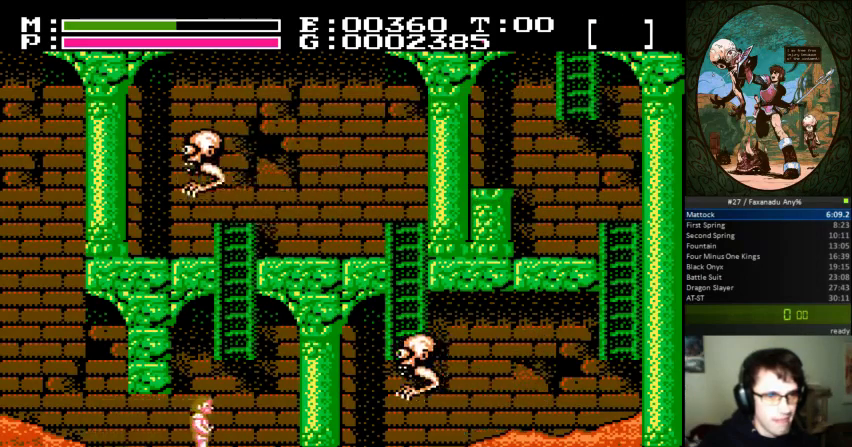
{"dt_ms": 500, "buttons": ["DPAD_UP"], "events": [[33, "A", "down"], [233, "DPAD_RIGHT", "up"], [233, "DPAD_UP", "down"], [300, "A", "up"]]}
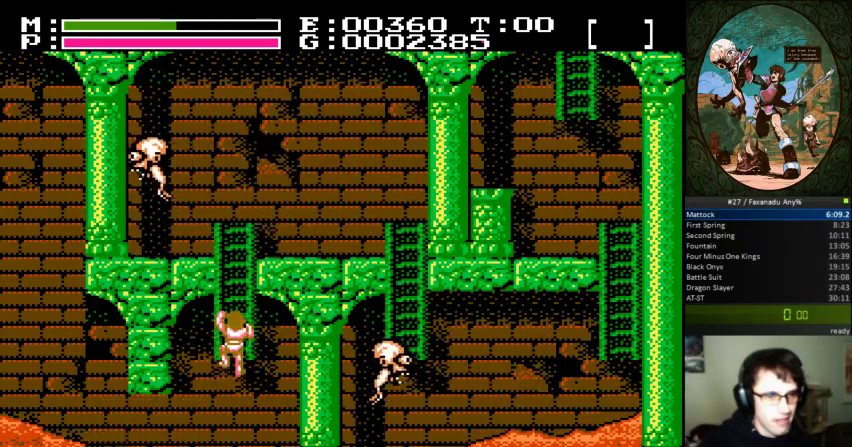
{"dt_ms": 500, "buttons": ["DPAD_UP"], "events": []}
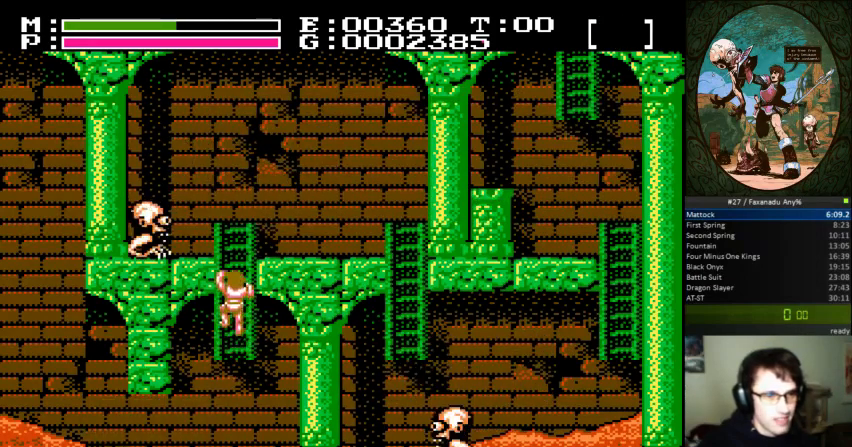
{"dt_ms": 500, "buttons": ["DPAD_UP"], "events": []}
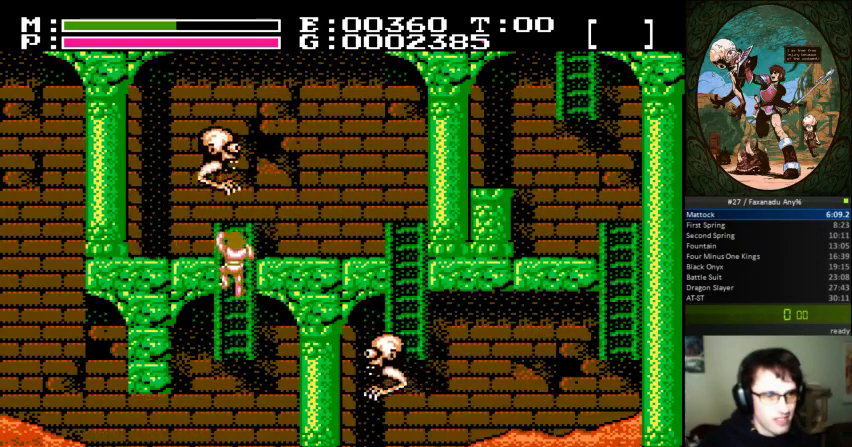
{"dt_ms": 500, "buttons": ["DPAD_LEFT"], "events": [[467, "DPAD_LEFT", "down"], [467, "DPAD_UP", "up"]]}
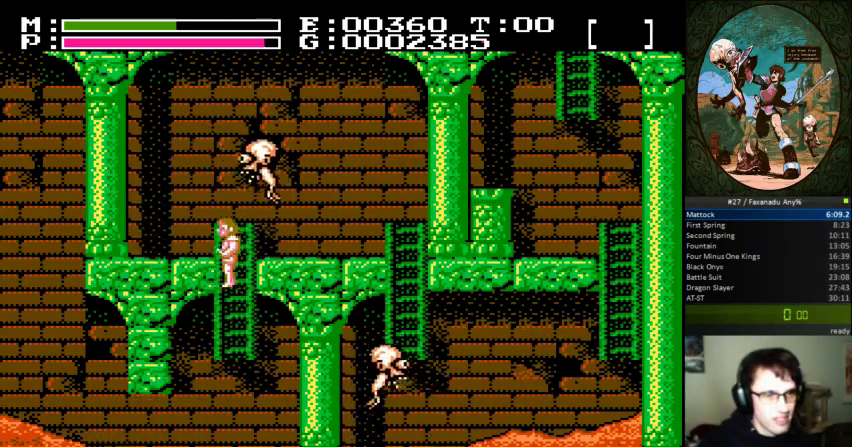
{"dt_ms": 500, "buttons": [], "events": [[33, "DPAD_LEFT", "up"], [33, "DPAD_UP", "down"], [267, "B", "down"], [467, "DPAD_UP", "up"], [500, "B", "up"]]}
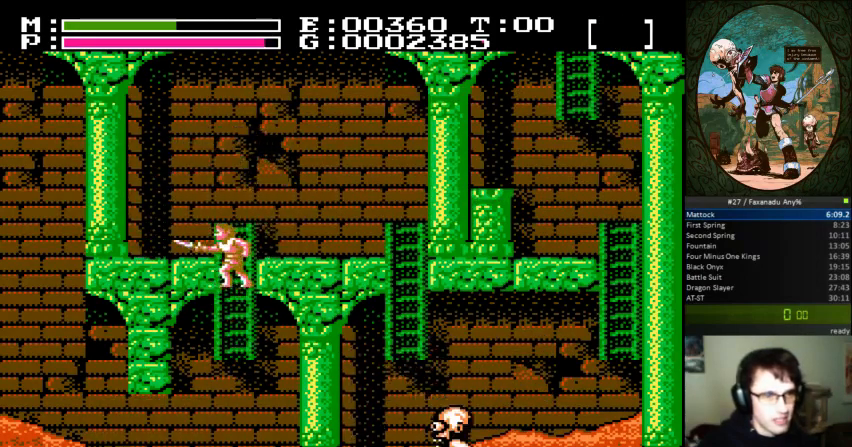
{"dt_ms": 500, "buttons": ["B", "DPAD_LEFT"], "events": [[33, "DPAD_LEFT", "down"], [167, "A", "down"], [267, "B", "down"], [300, "A", "up"]]}
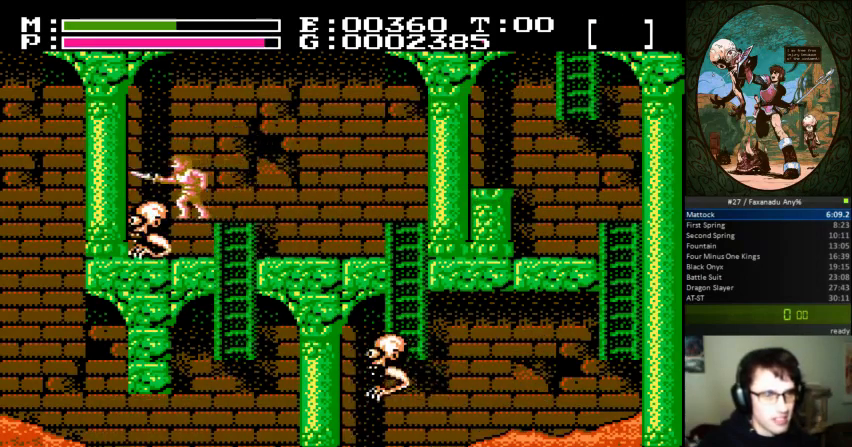
{"dt_ms": 500, "buttons": ["B"], "events": [[67, "B", "up"], [267, "DPAD_LEFT", "up"], [367, "B", "down"]]}
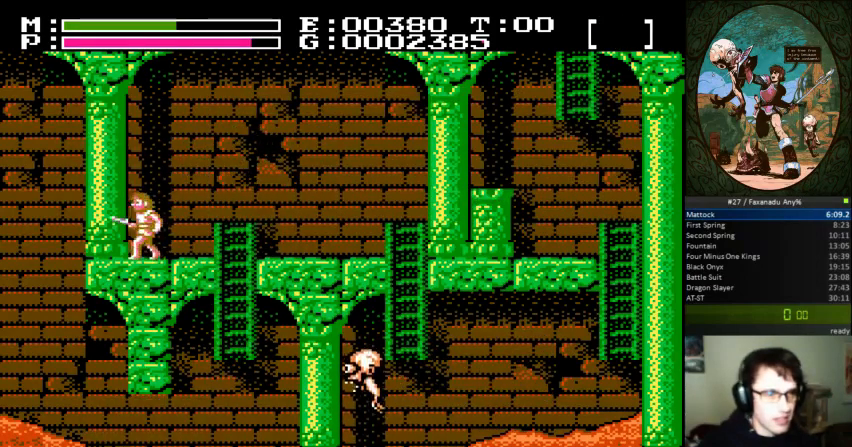
{"dt_ms": 500, "buttons": ["DPAD_RIGHT"], "events": [[67, "B", "up"], [67, "DPAD_RIGHT", "down"]]}
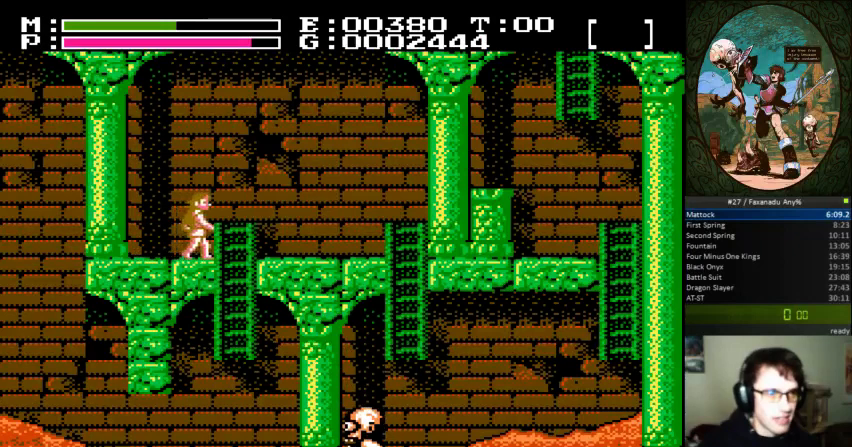
{"dt_ms": 500, "buttons": ["DPAD_RIGHT"], "events": []}
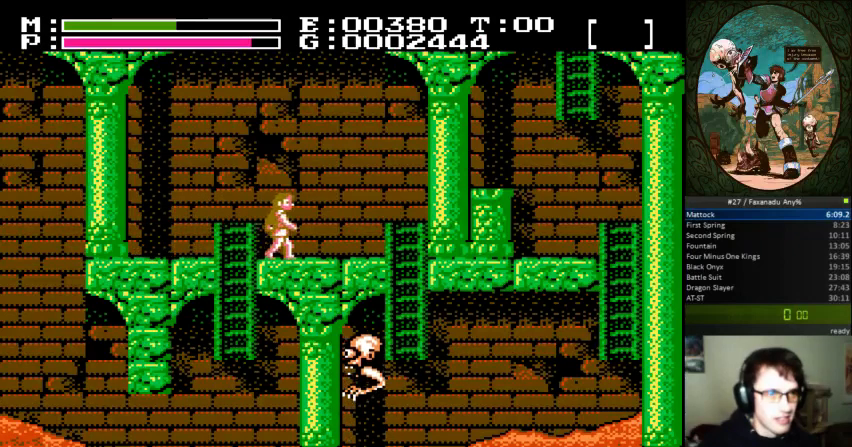
{"dt_ms": 500, "buttons": ["DPAD_RIGHT"], "events": []}
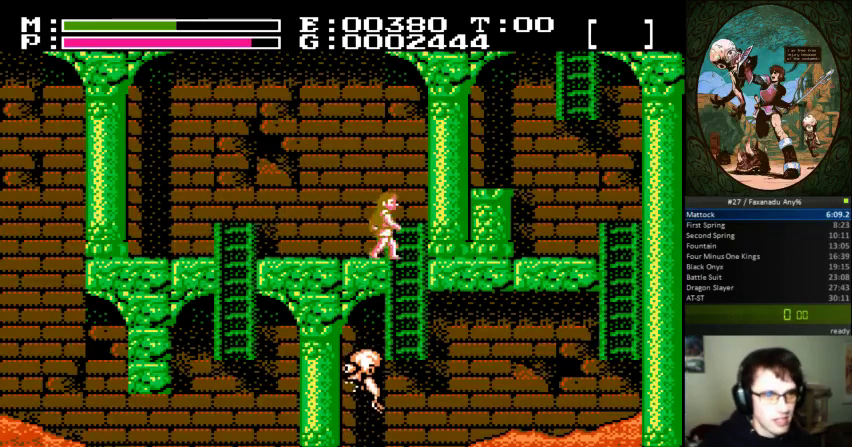
{"dt_ms": 500, "buttons": ["DPAD_DOWN"], "events": [[133, "DPAD_DOWN", "down"], [167, "DPAD_RIGHT", "up"]]}
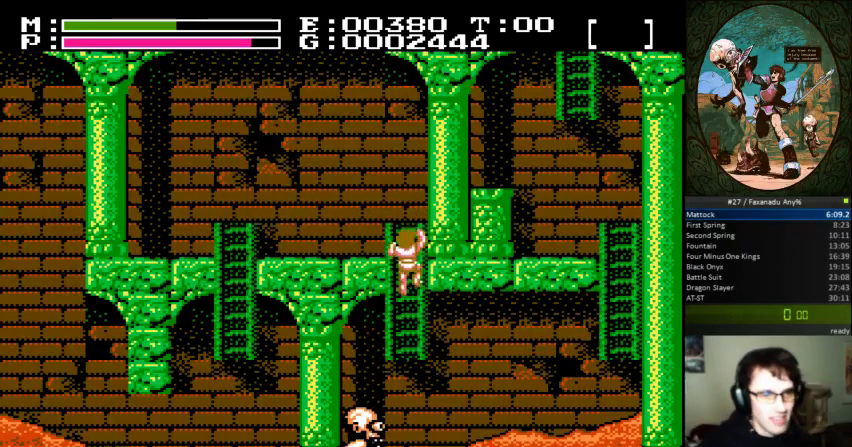
{"dt_ms": 500, "buttons": ["DPAD_DOWN"], "events": []}
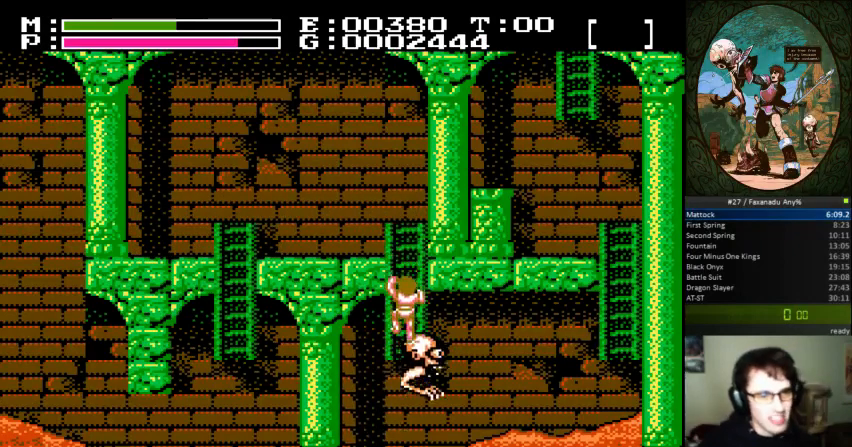
{"dt_ms": 500, "buttons": ["B", "DPAD_RIGHT"], "events": [[67, "DPAD_RIGHT", "down"], [300, "DPAD_DOWN", "up"], [500, "B", "down"]]}
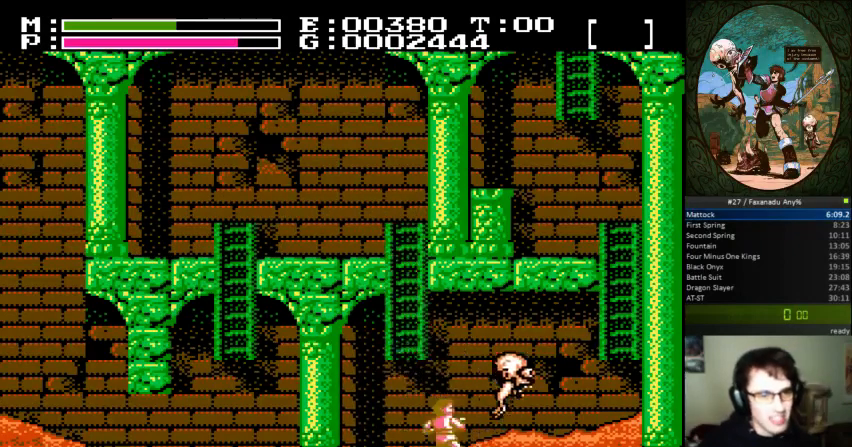
{"dt_ms": 500, "buttons": ["DPAD_RIGHT"], "events": [[267, "B", "up"]]}
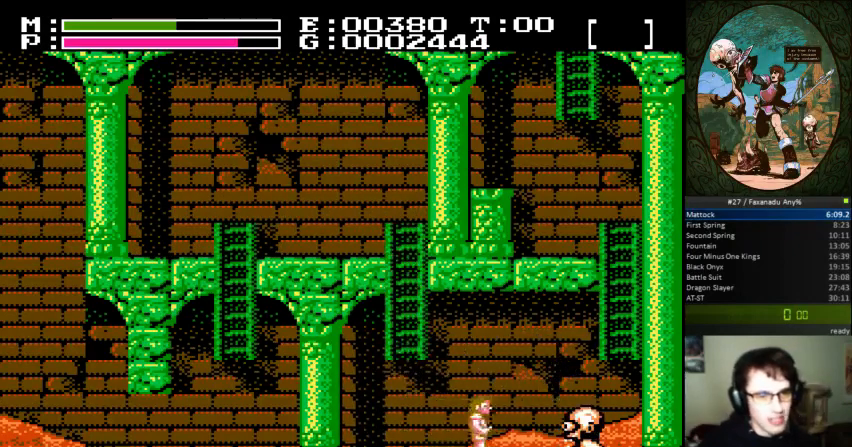
{"dt_ms": 500, "buttons": ["DPAD_RIGHT"], "events": [[167, "B", "down"], [367, "B", "up"]]}